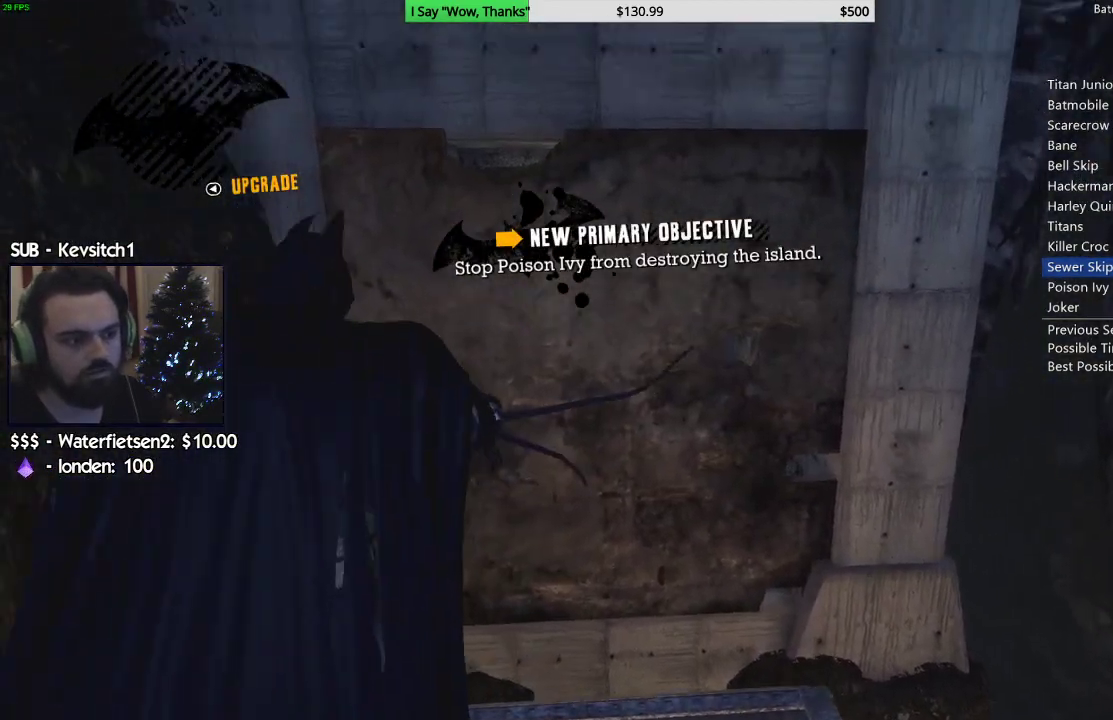
Gameplay with a controller (PlayStation layout); each line is a JSON object with the inputs held at the frame after it. "events" lists button and stick changes between this image and that frame as [ms after this image, input, new state], when the widget could be followed in between.
{"buttons": [], "left_stick": "center", "right_stick": "center", "events": []}
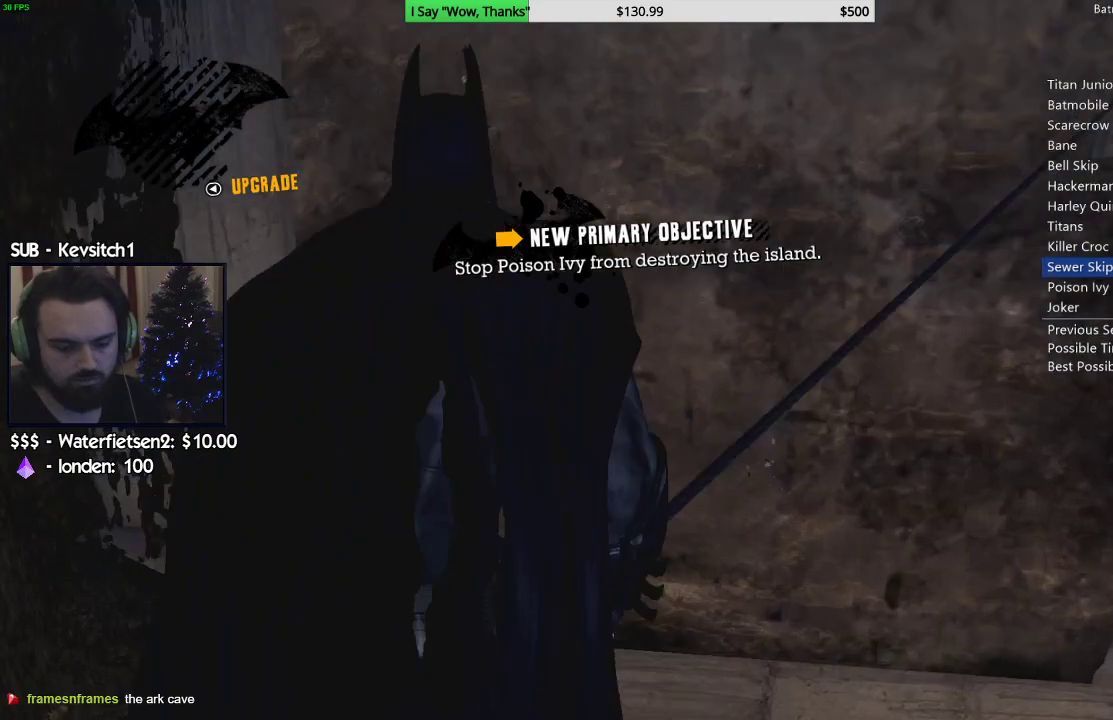
{"buttons": [], "left_stick": "center", "right_stick": "center", "events": []}
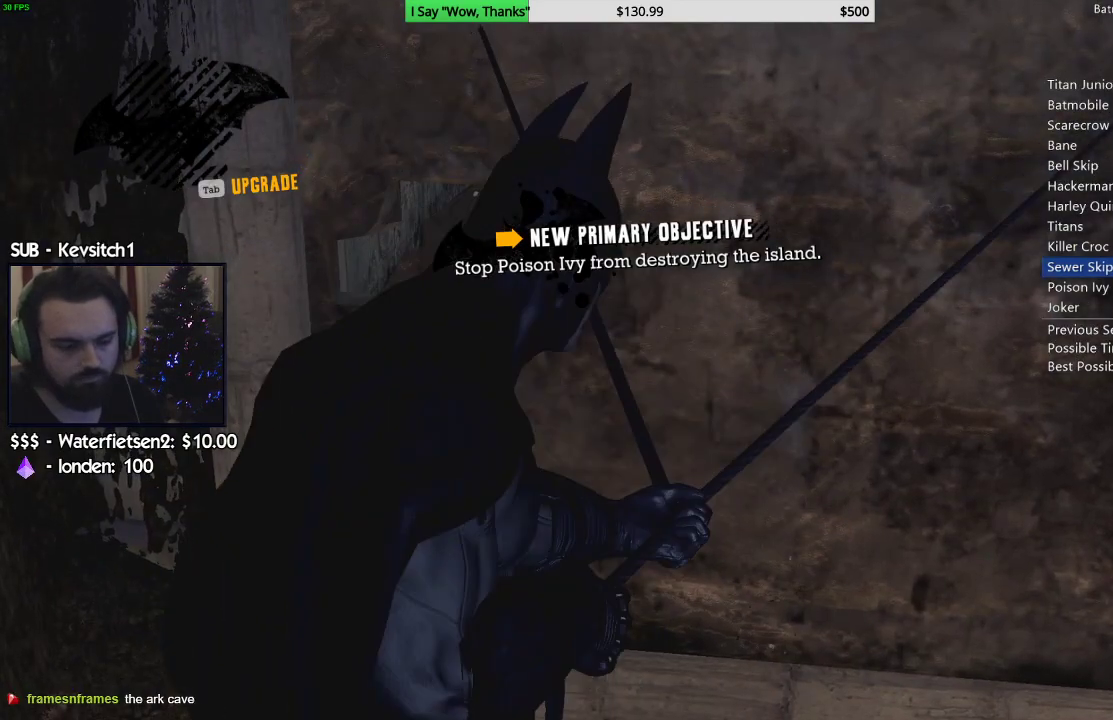
{"buttons": [], "left_stick": "center", "right_stick": "center", "events": []}
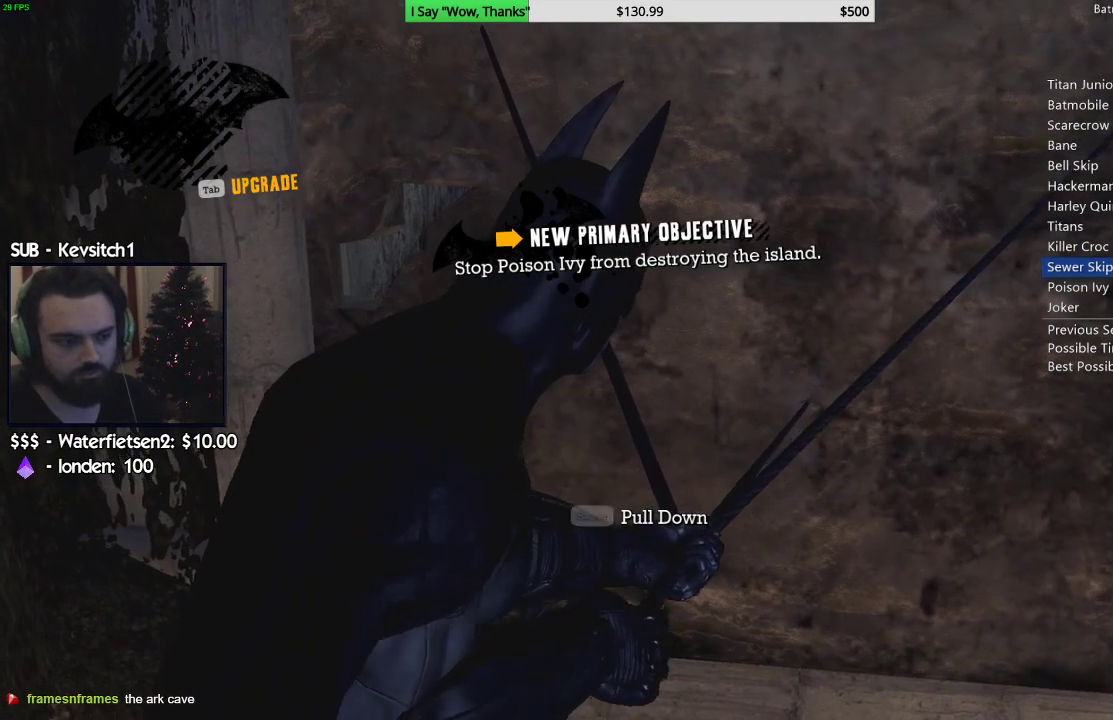
{"buttons": [], "left_stick": "center", "right_stick": "center", "events": []}
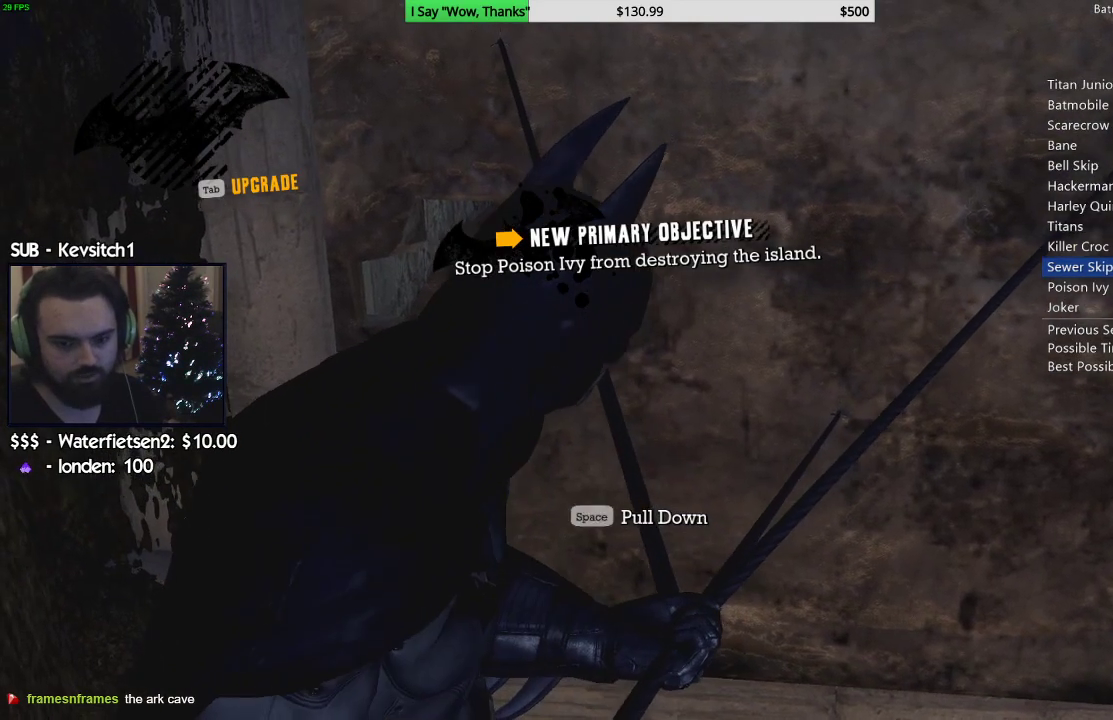
{"buttons": [], "left_stick": "center", "right_stick": "center", "events": []}
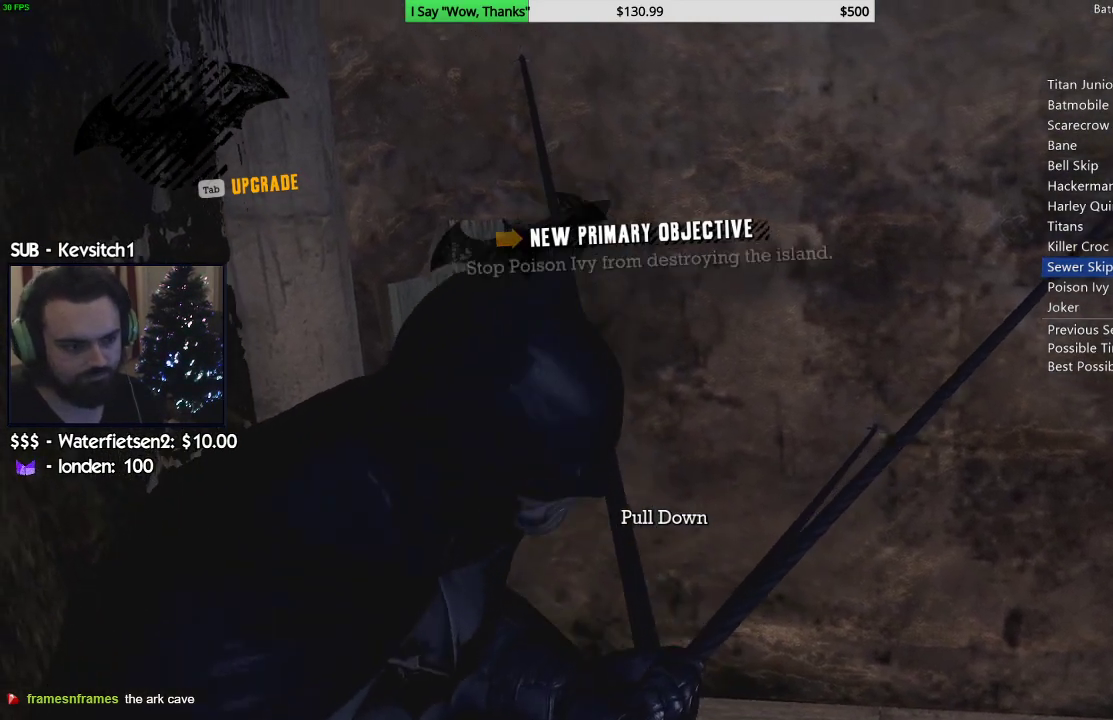
{"buttons": [], "left_stick": "center", "right_stick": "center", "events": []}
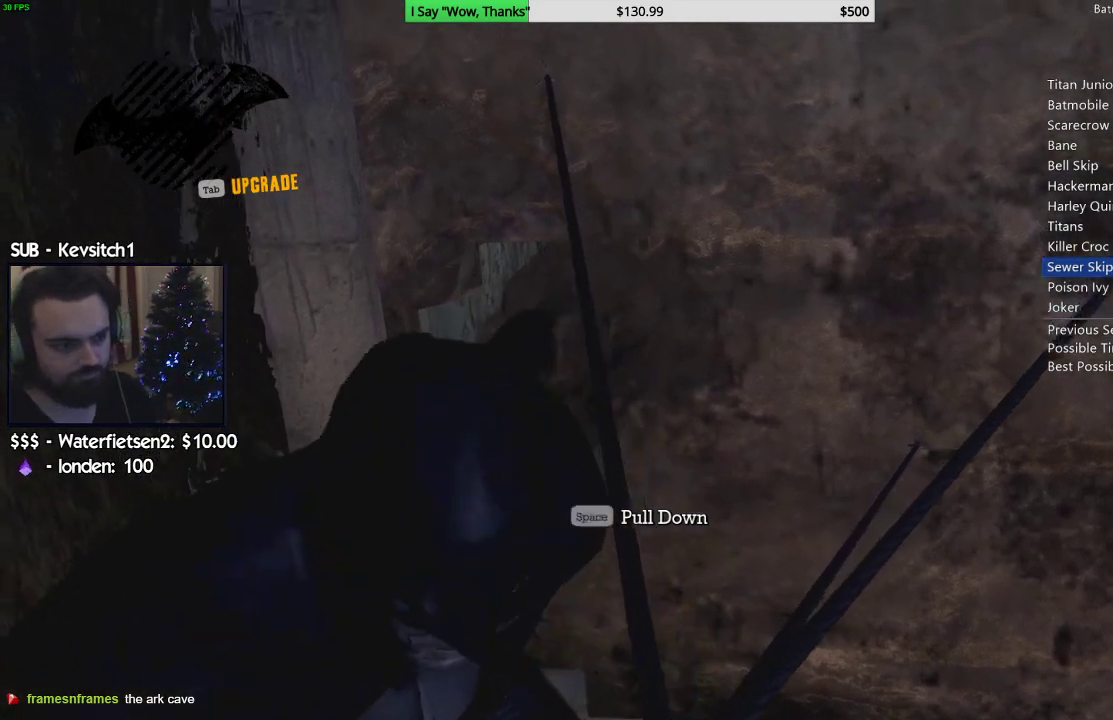
{"buttons": [], "left_stick": "center", "right_stick": "center", "events": []}
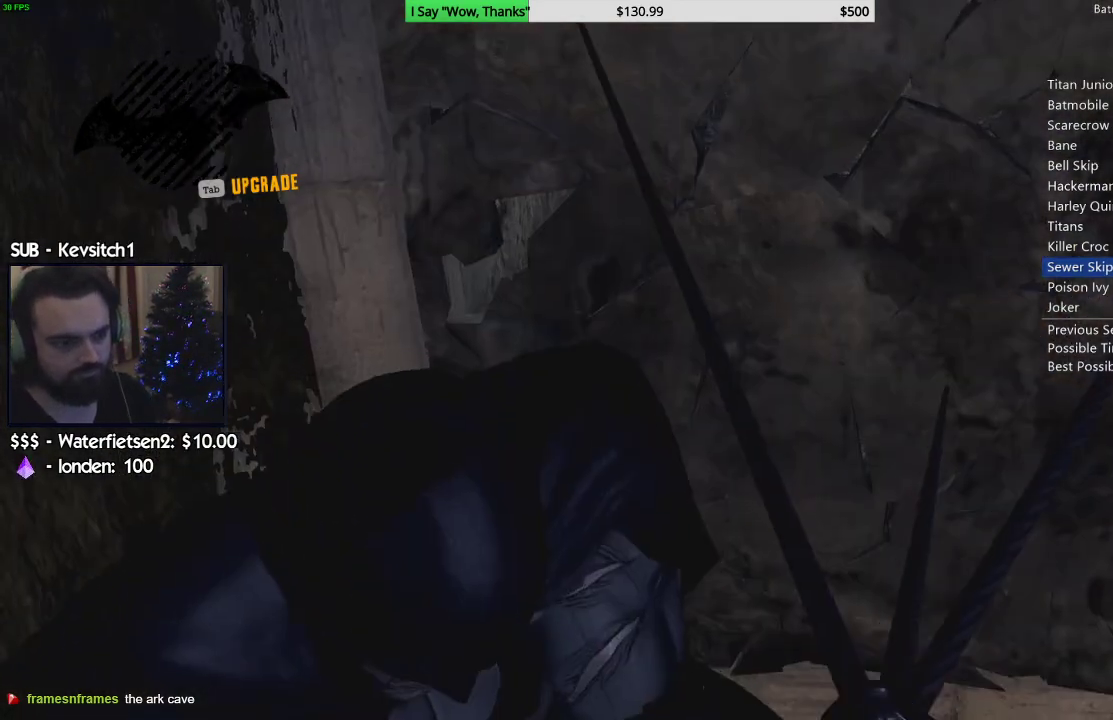
{"buttons": [], "left_stick": "center", "right_stick": "center", "events": []}
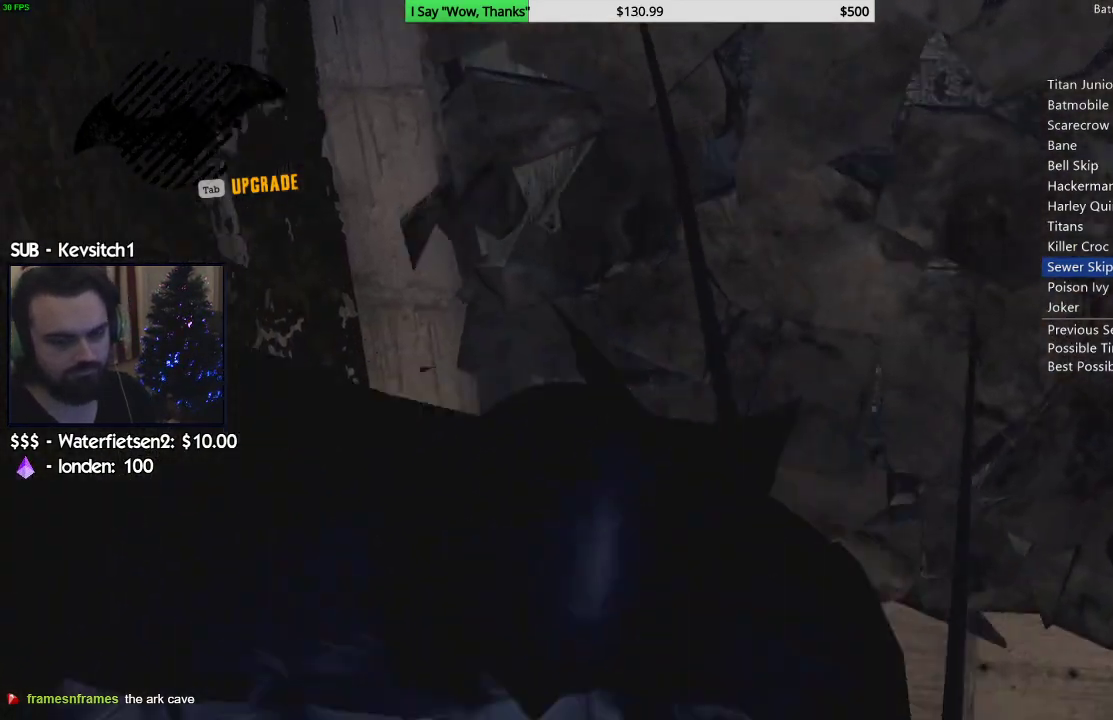
{"buttons": [], "left_stick": "center", "right_stick": "center", "events": []}
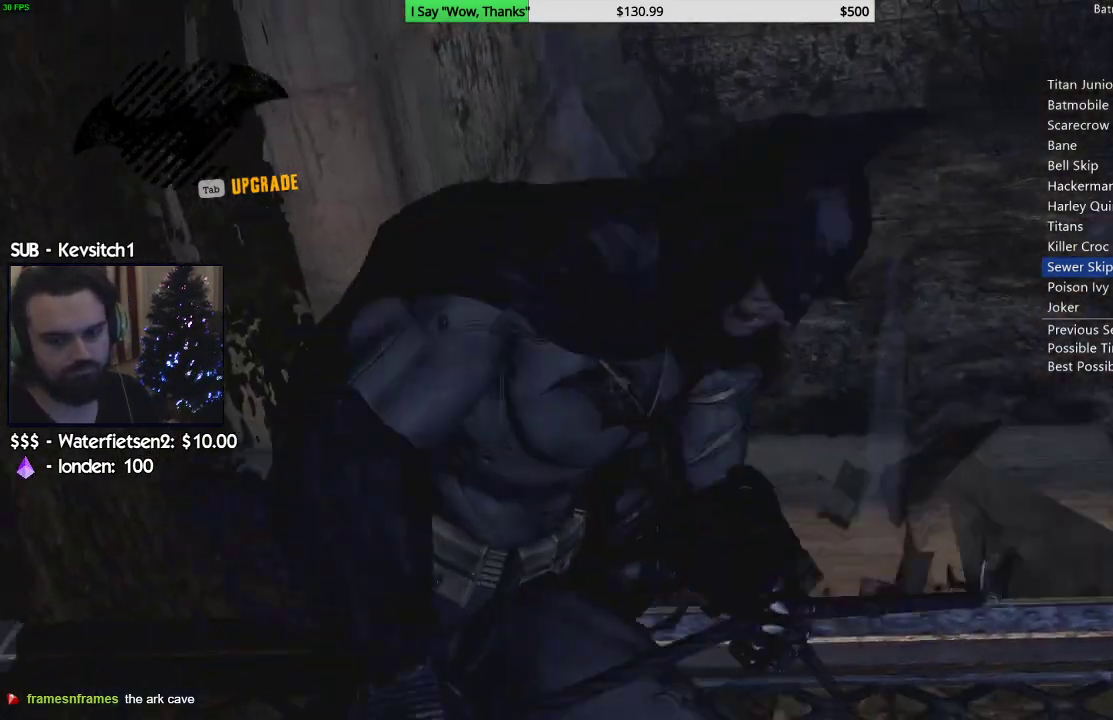
{"buttons": ["CROSS"], "left_stick": "up", "right_stick": "center", "events": [[183, "right_stick", "up-right"], [383, "left_stick", "up"], [417, "CROSS", "down"], [500, "right_stick", "center"]]}
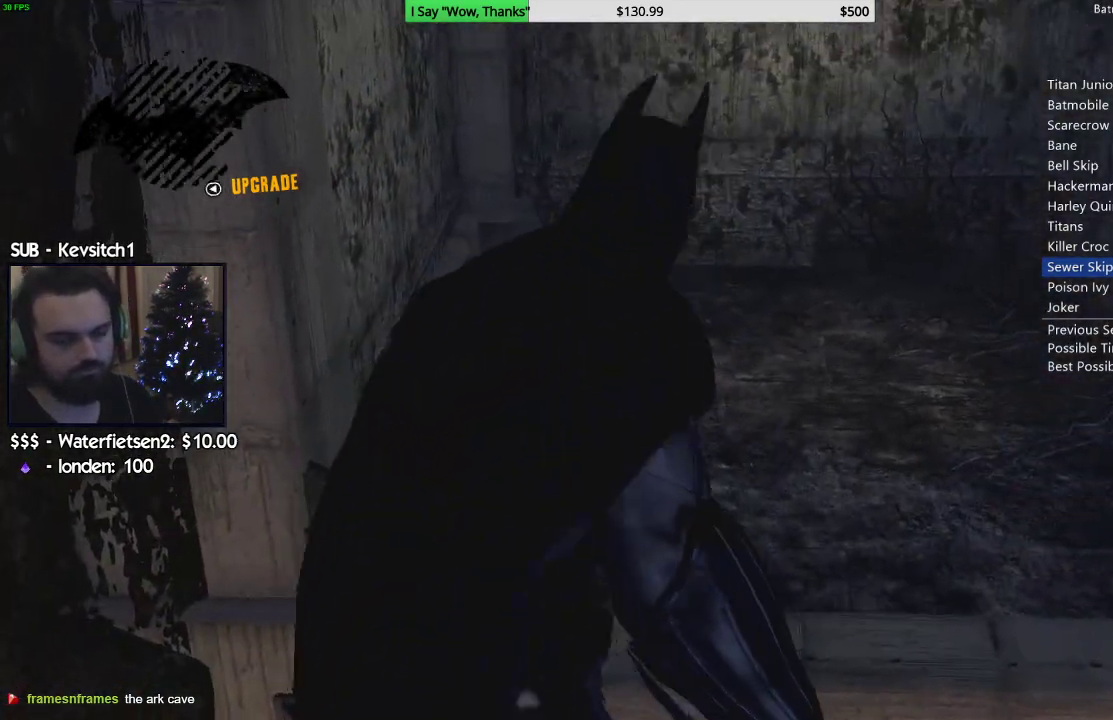
{"buttons": ["CROSS"], "left_stick": "up", "right_stick": "center", "events": []}
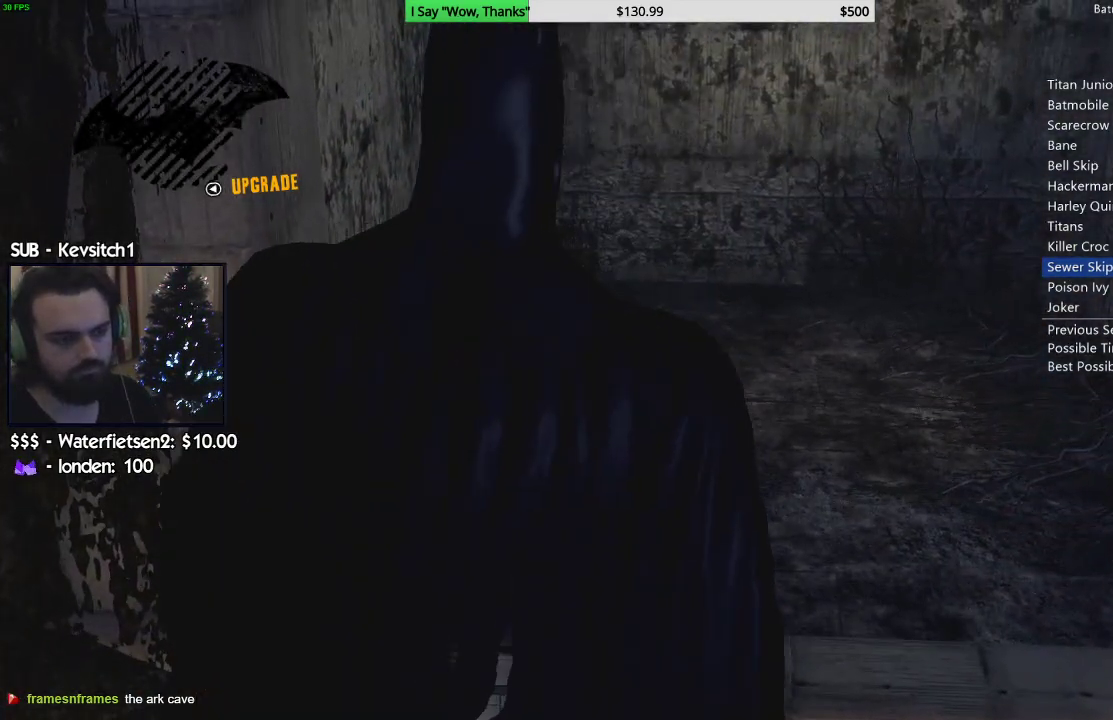
{"buttons": ["CROSS"], "left_stick": "up", "right_stick": "center", "events": []}
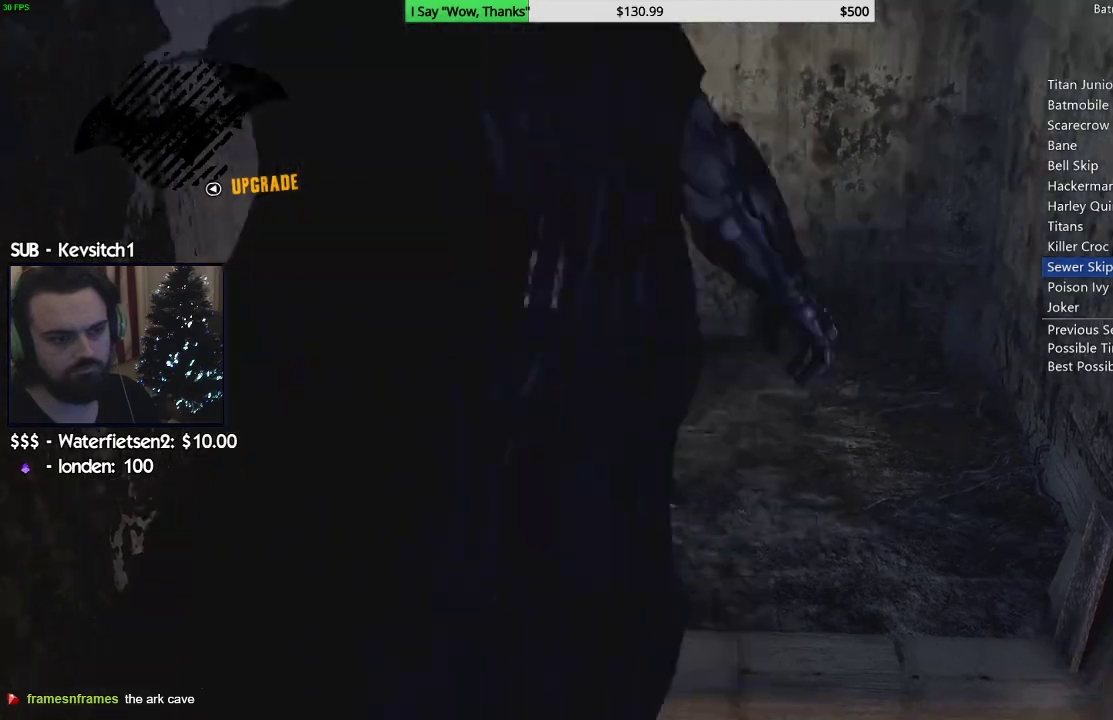
{"buttons": ["CROSS"], "left_stick": "up-right", "right_stick": "center", "events": [[400, "left_stick", "up-right"]]}
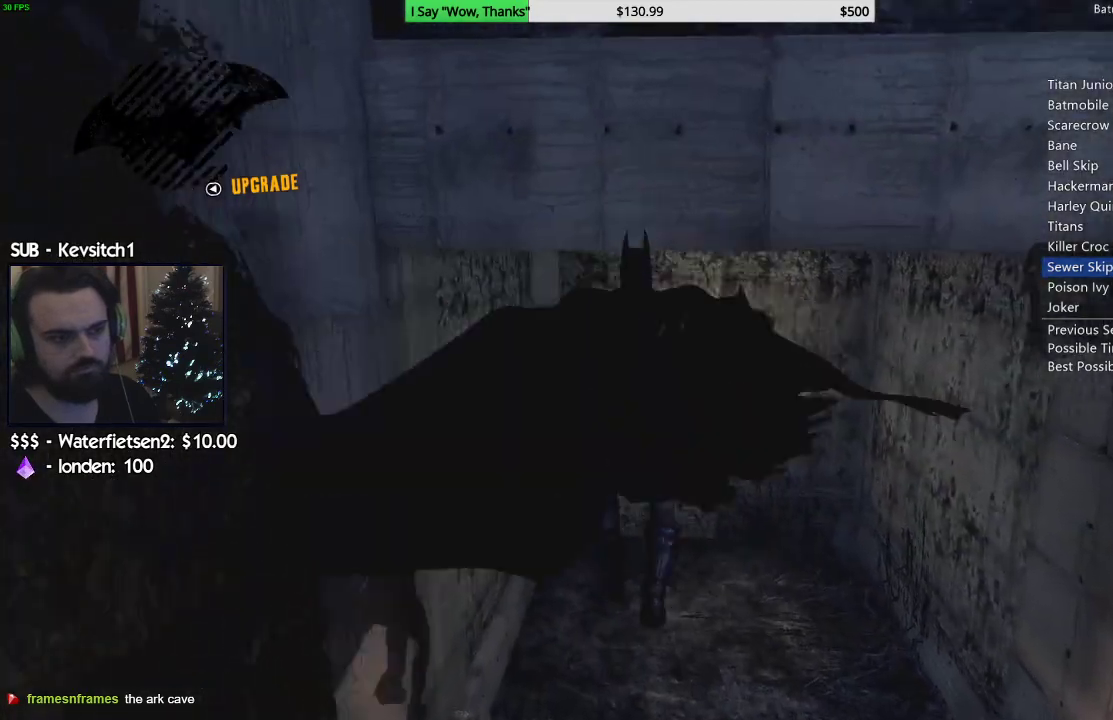
{"buttons": ["R2"], "left_stick": "up-right", "right_stick": "up-left", "events": [[217, "CROSS", "up"], [267, "R2", "down"], [483, "right_stick", "up-left"]]}
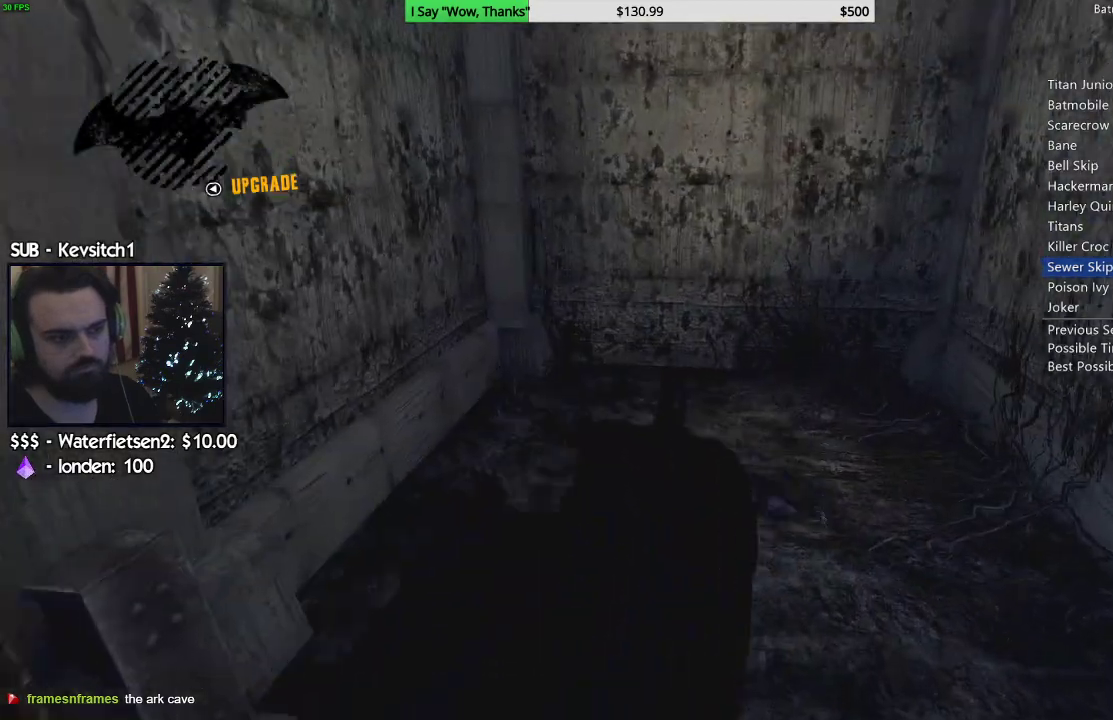
{"buttons": ["R2"], "left_stick": "right", "right_stick": "up-left", "events": [[250, "left_stick", "right"]]}
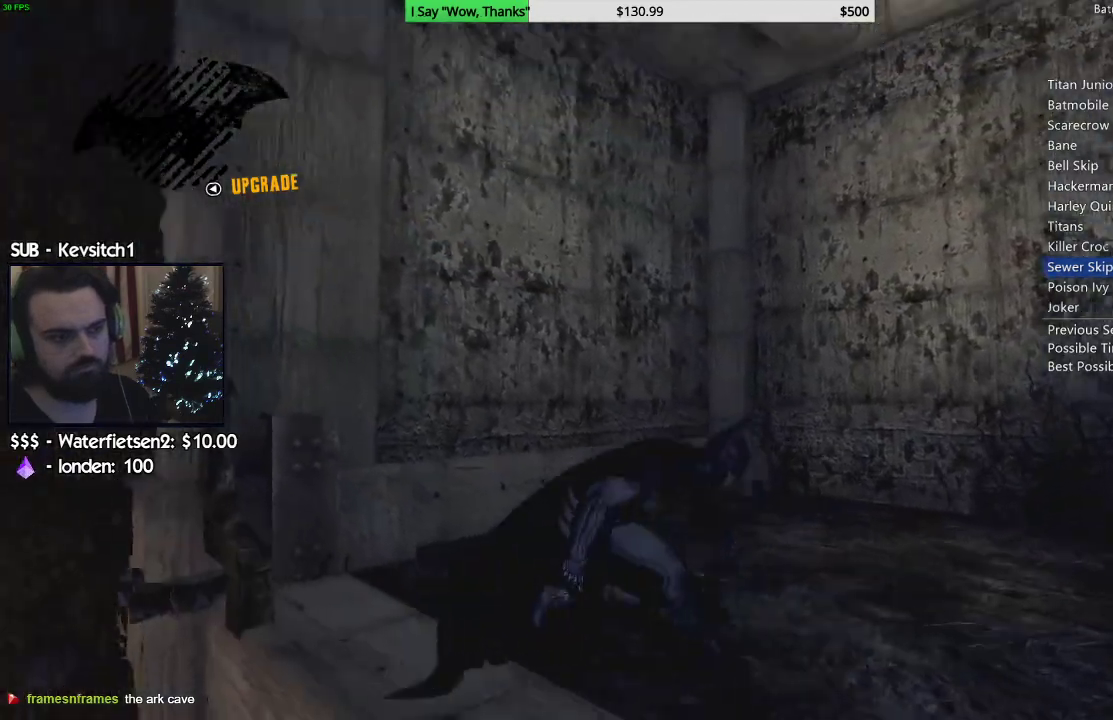
{"buttons": [], "left_stick": "right", "right_stick": "up-left", "events": [[433, "R2", "up"]]}
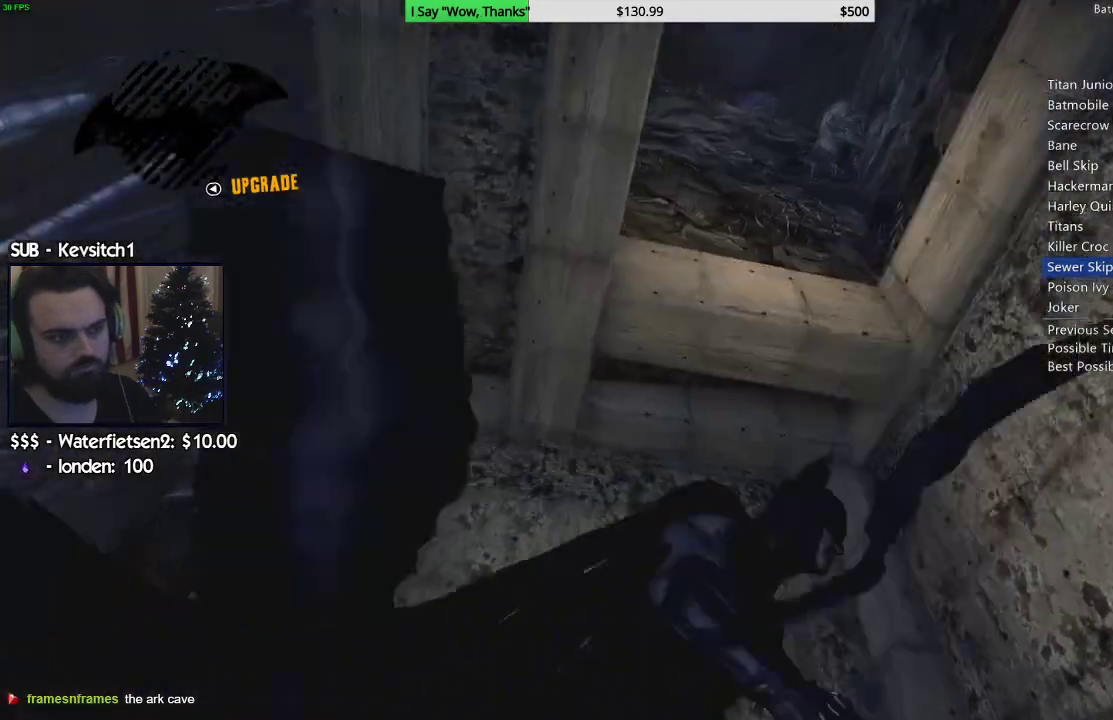
{"buttons": [], "left_stick": "up-right", "right_stick": "up", "events": [[50, "R1", "down"], [50, "right_stick", "up"], [117, "R1", "up"], [150, "left_stick", "up-right"], [167, "right_stick", "center"], [200, "R1", "down"], [267, "right_stick", "up"], [333, "R1", "up"]]}
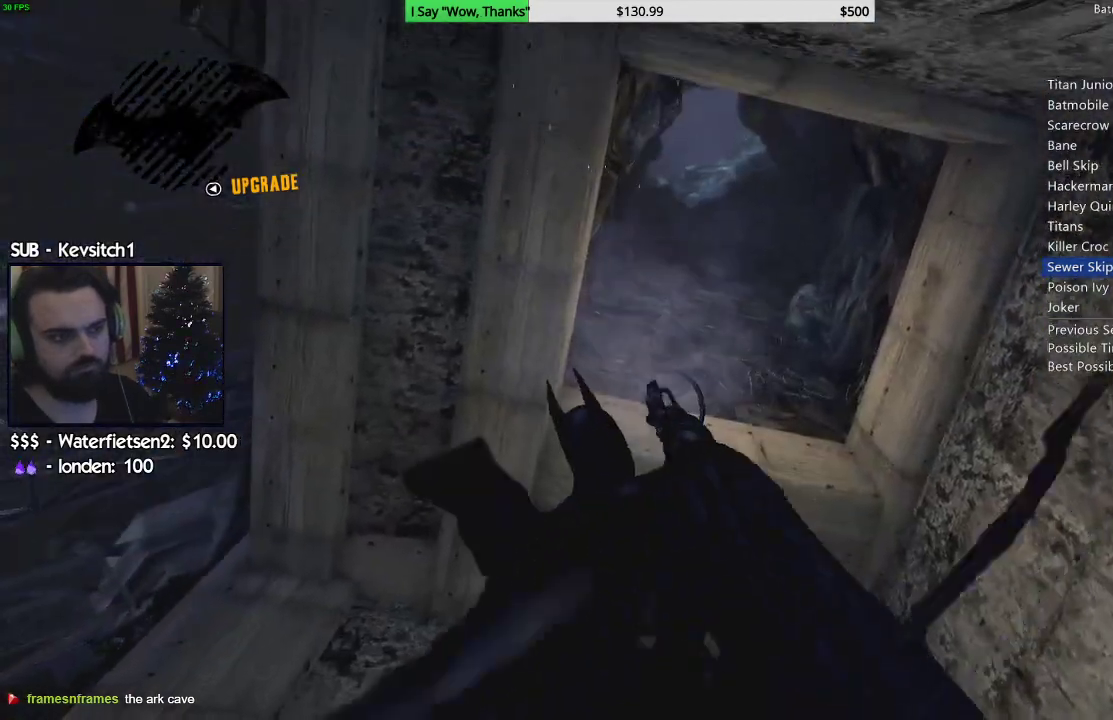
{"buttons": ["CROSS"], "left_stick": "up-right", "right_stick": "center", "events": [[300, "CROSS", "down"], [417, "right_stick", "center"]]}
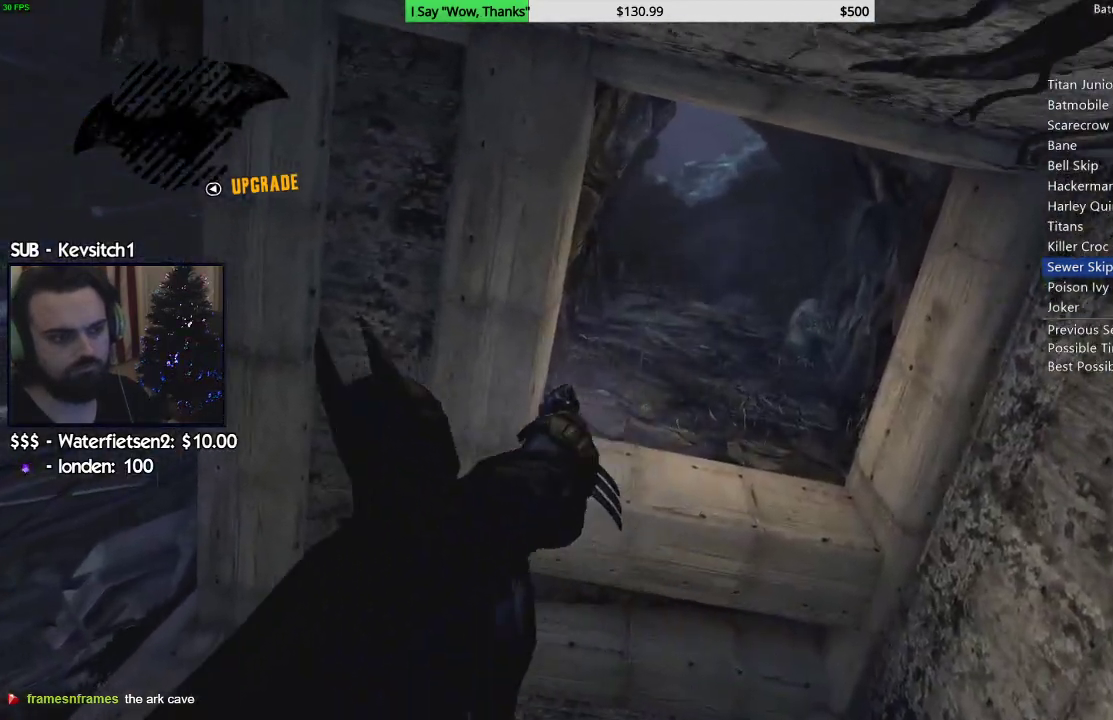
{"buttons": ["CROSS", "DPAD_RIGHT"], "left_stick": "up", "right_stick": "center", "events": [[83, "left_stick", "up"], [167, "right_stick", "up-left"], [267, "right_stick", "center"], [417, "DPAD_RIGHT", "down"]]}
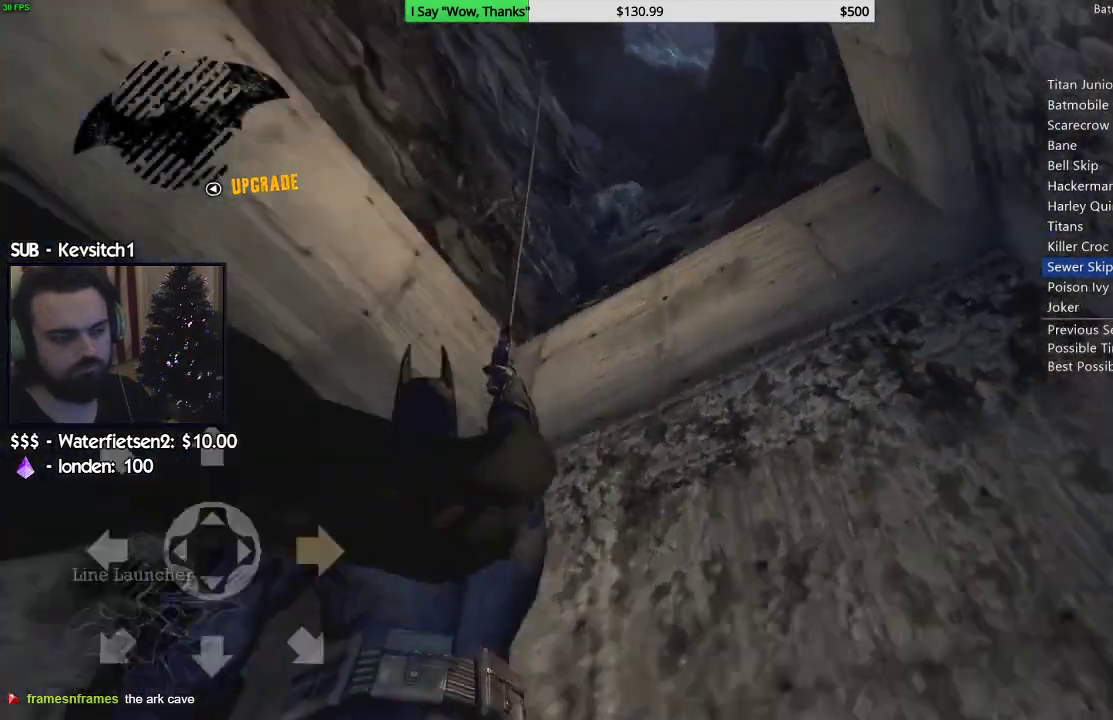
{"buttons": ["CROSS"], "left_stick": "up", "right_stick": "down-left", "events": [[50, "right_stick", "left"], [67, "DPAD_RIGHT", "up"], [200, "right_stick", "down-left"]]}
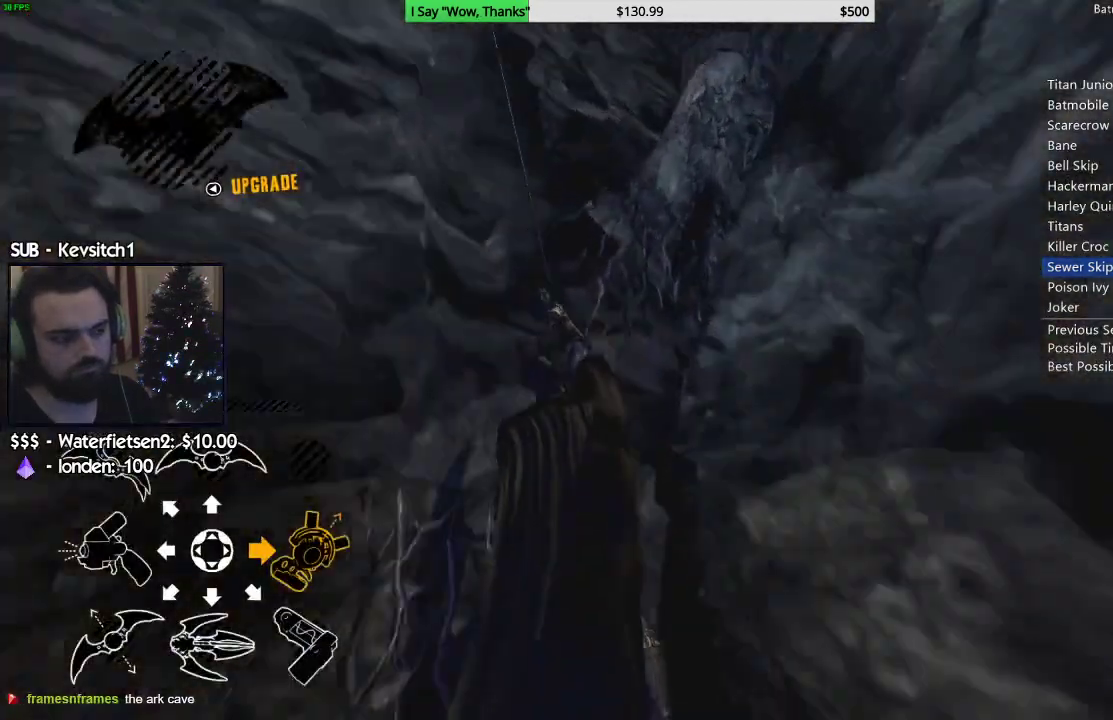
{"buttons": ["CROSS"], "left_stick": "up", "right_stick": "down", "events": [[217, "right_stick", "left"], [500, "right_stick", "down"]]}
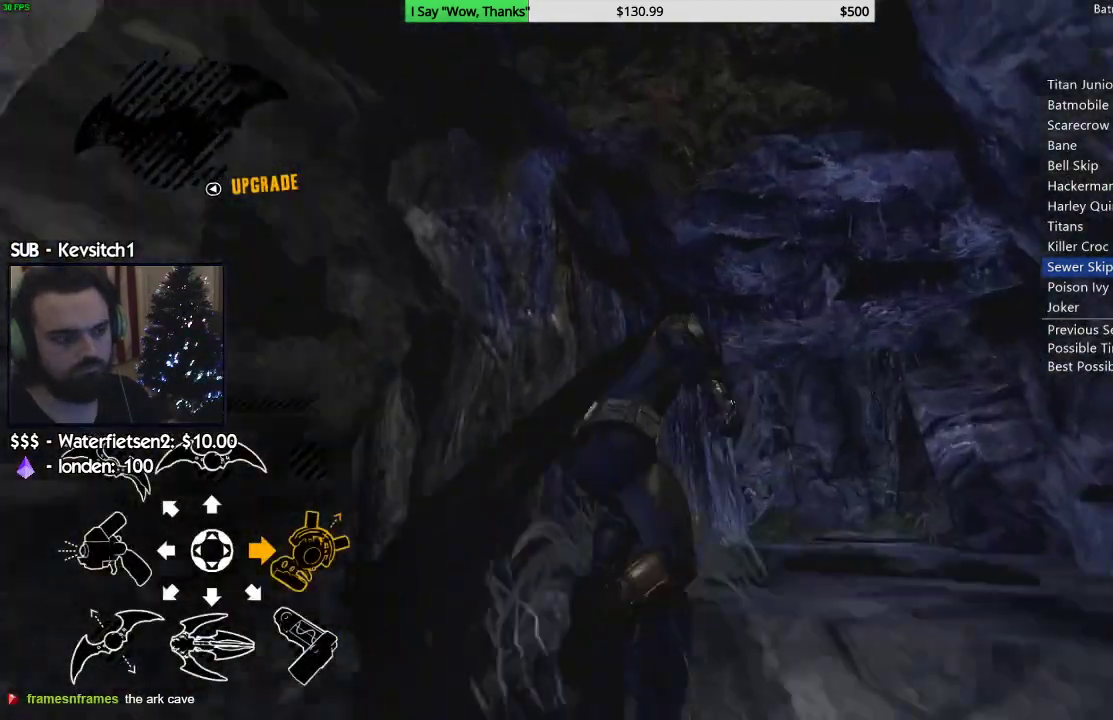
{"buttons": [], "left_stick": "up-right", "right_stick": "center", "events": [[183, "left_stick", "center"], [317, "left_stick", "up-right"], [433, "CROSS", "up"], [467, "right_stick", "center"]]}
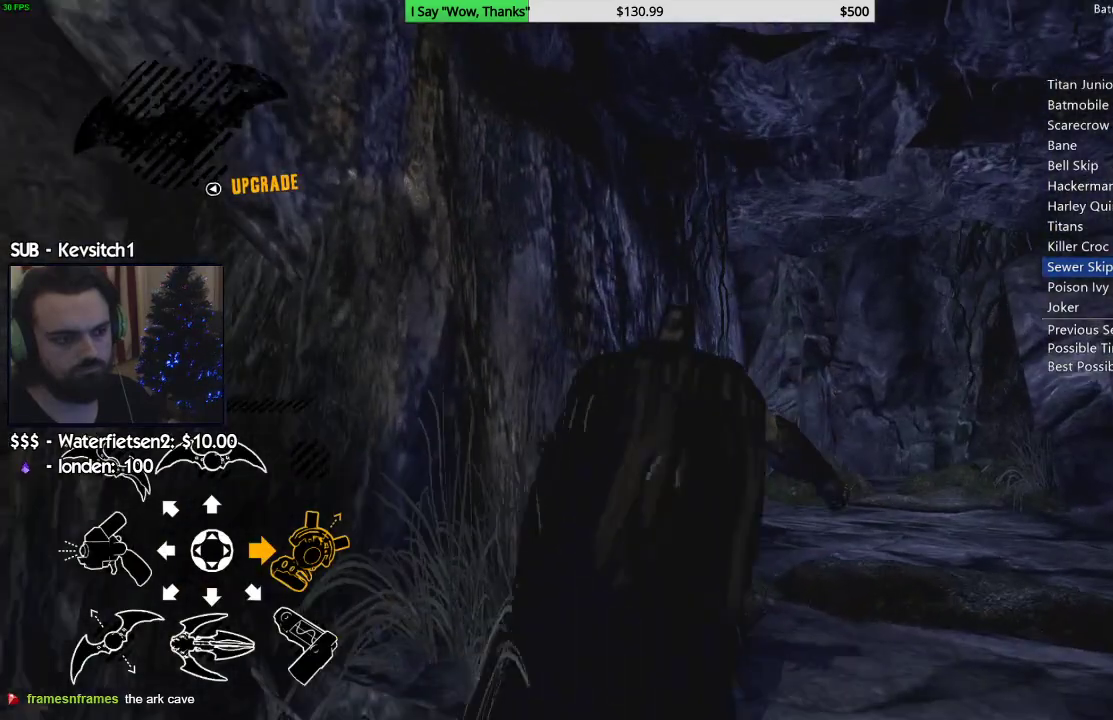
{"buttons": ["CROSS"], "left_stick": "up-right", "right_stick": "down-right", "events": [[17, "CROSS", "down"], [233, "right_stick", "down-right"]]}
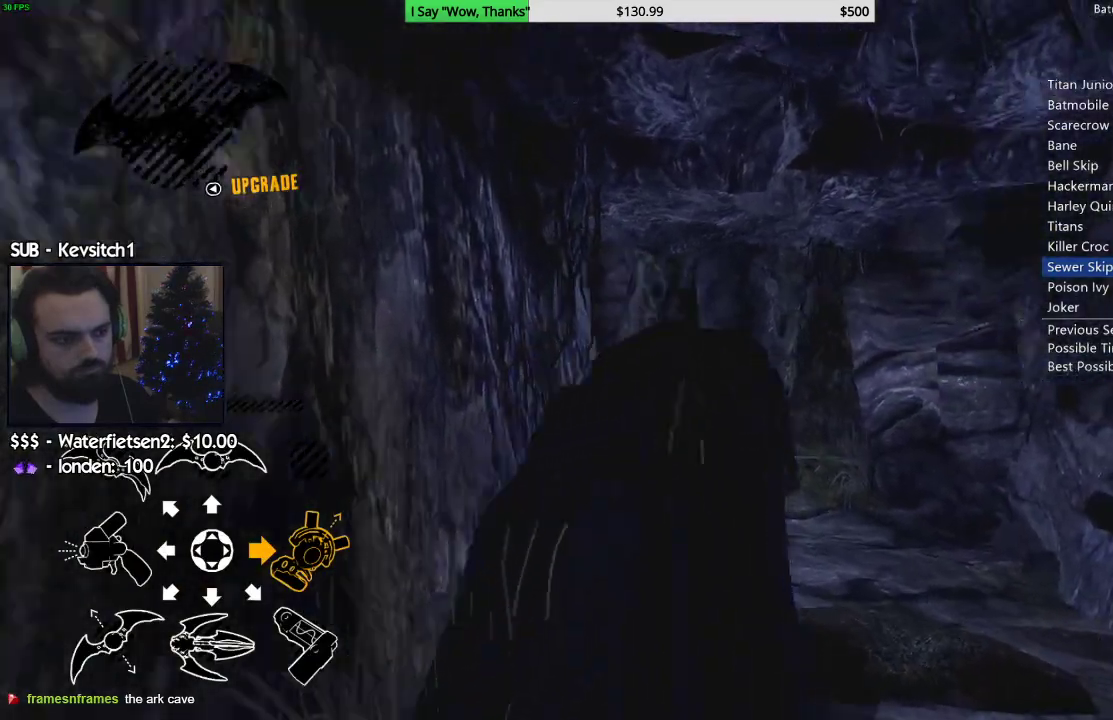
{"buttons": ["CROSS"], "left_stick": "up-right", "right_stick": "down-right", "events": []}
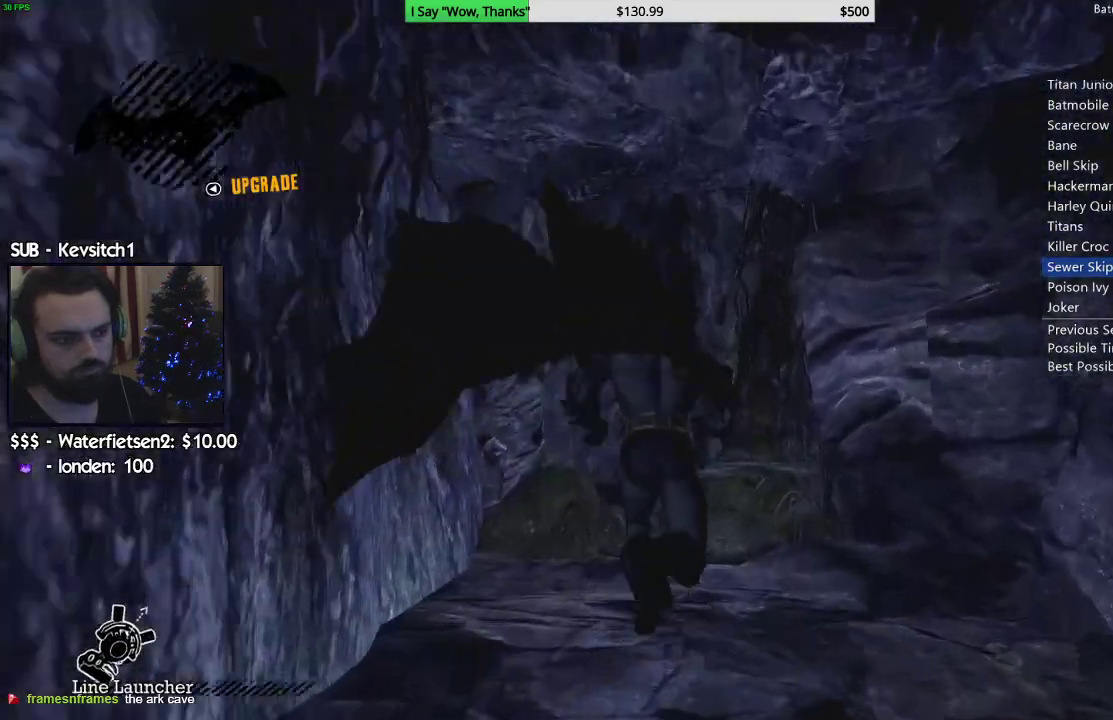
{"buttons": ["CROSS"], "left_stick": "up-right", "right_stick": "down", "events": [[200, "right_stick", "down"]]}
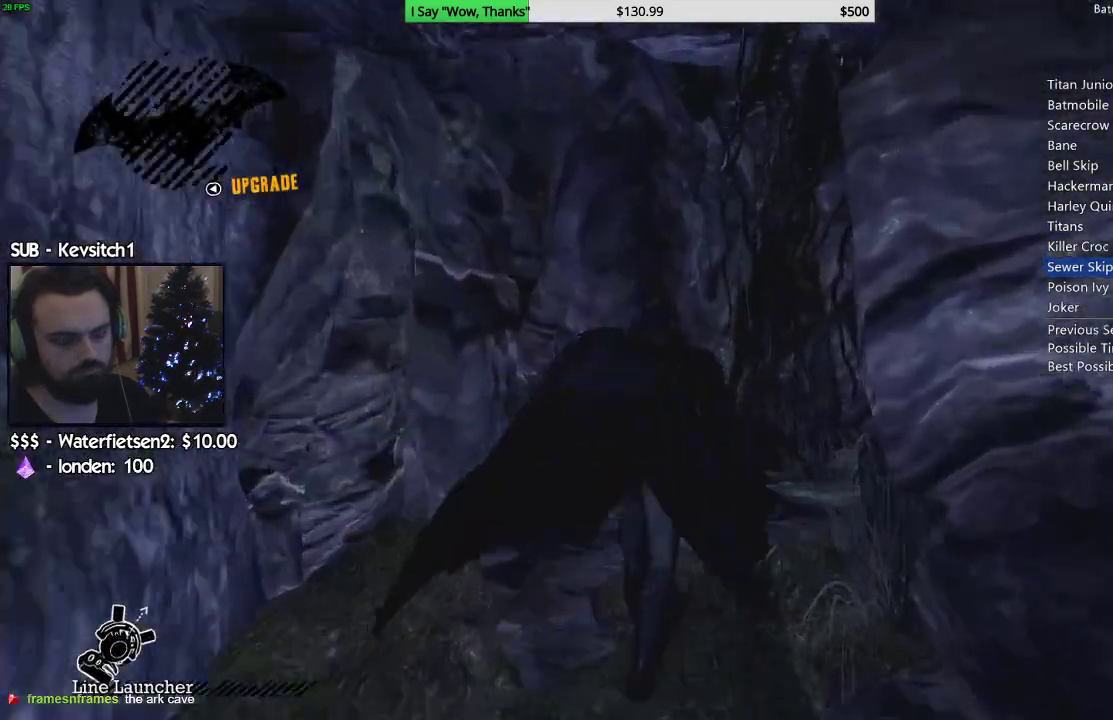
{"buttons": ["CROSS"], "left_stick": "up-right", "right_stick": "down", "events": [[317, "right_stick", "center"], [433, "right_stick", "down"]]}
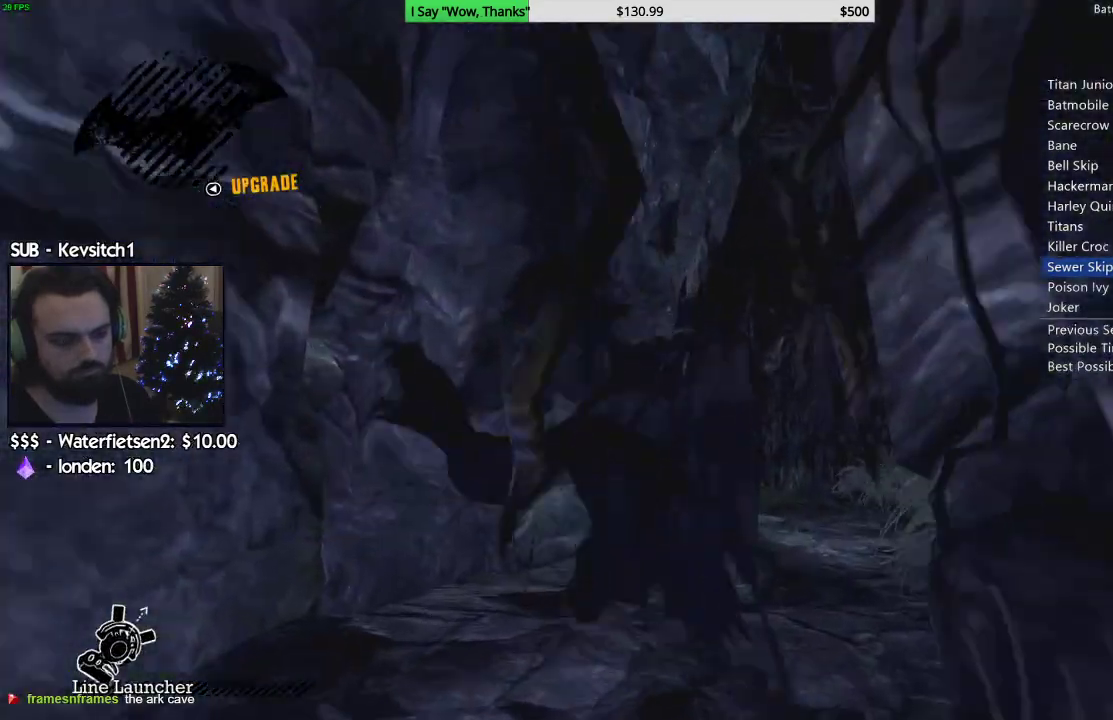
{"buttons": ["CROSS"], "left_stick": "up-right", "right_stick": "center", "events": [[450, "right_stick", "center"]]}